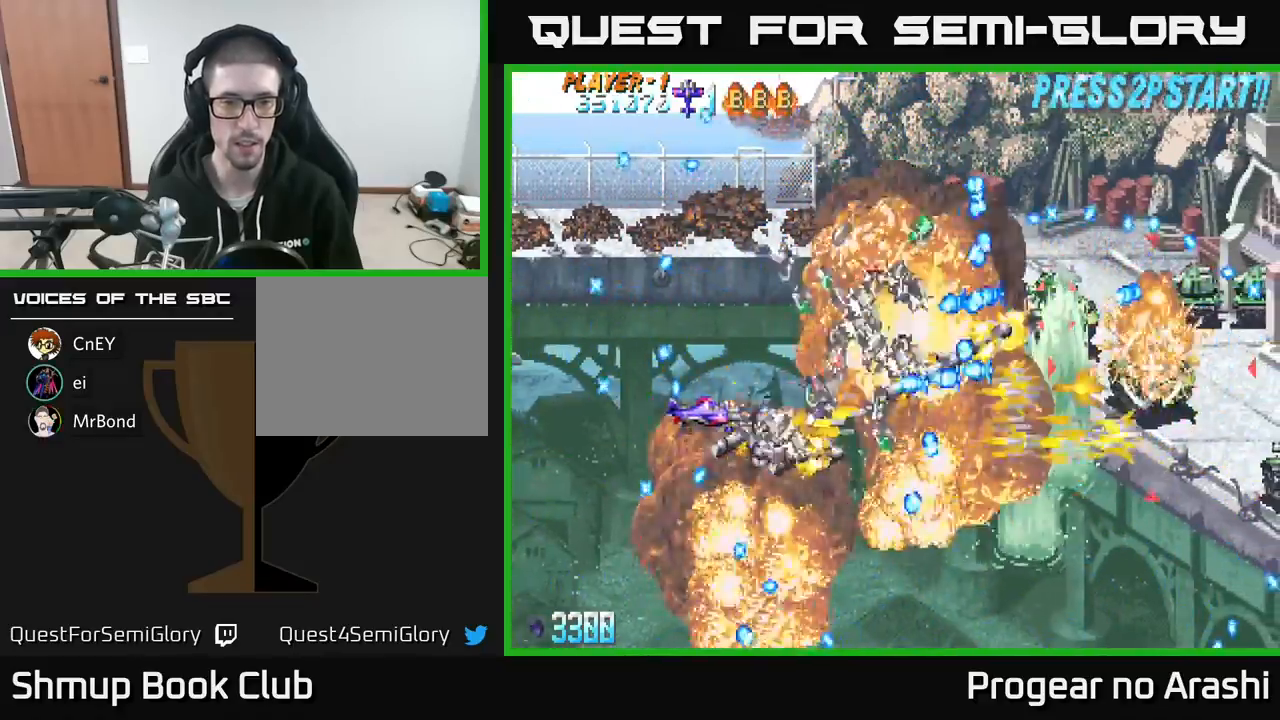
Gameplay with a controller (Xbox layout); each line is a JSON object with the inputs held at the frame after it. "events" lists button and stick changes between this image and that frame as [ms after this image, input, new state], when the widget could be followed in between. Not read: right_stick.
{"buttons": ["A", "DPAD_UP"], "left_stick": "center", "events": [[67, "DPAD_LEFT", "down"], [100, "DPAD_UP", "down"], [350, "DPAD_LEFT", "up"]]}
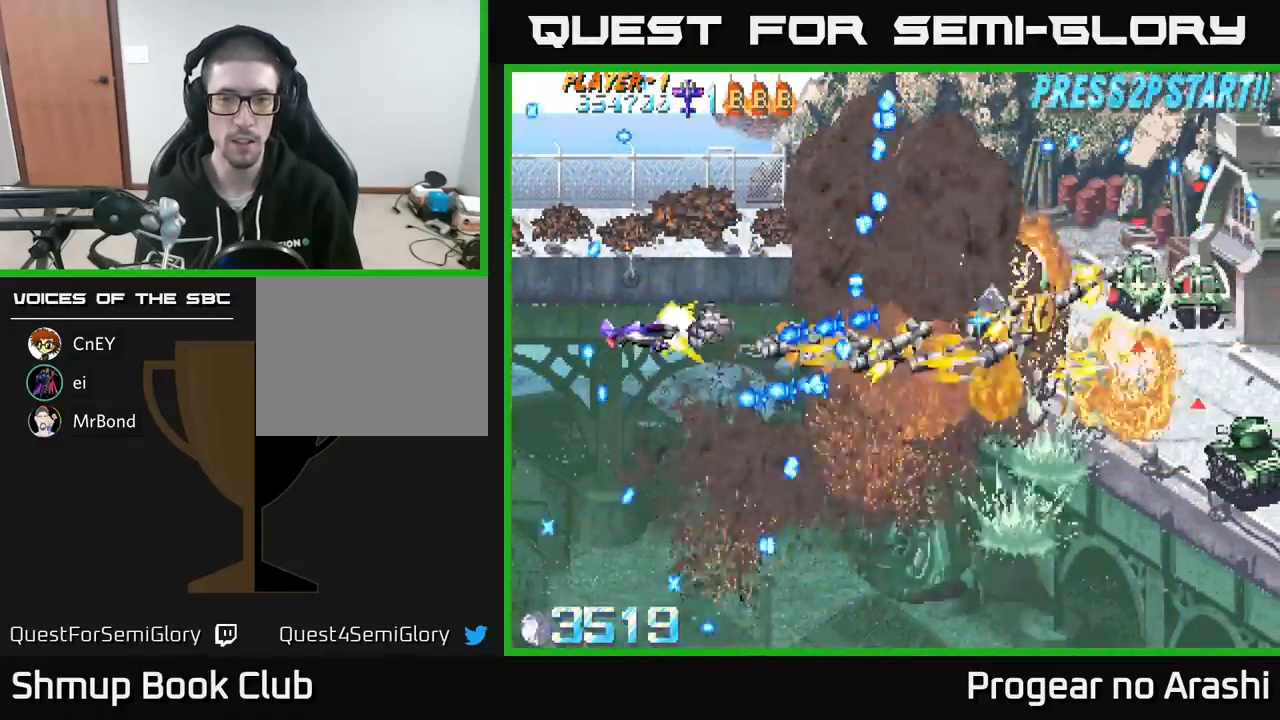
{"buttons": ["X", "DPAD_LEFT"], "left_stick": "center", "events": [[300, "X", "down"], [317, "DPAD_UP", "up"], [333, "A", "up"], [433, "DPAD_LEFT", "down"]]}
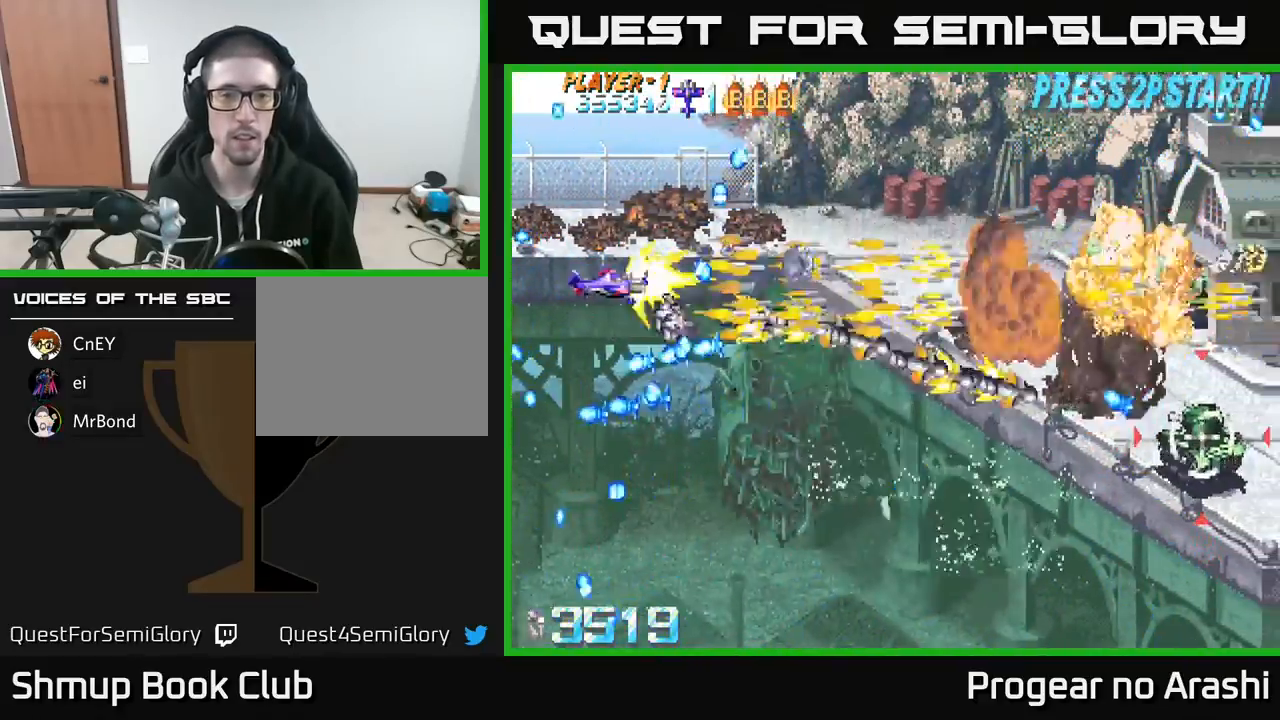
{"buttons": ["A", "X", "DPAD_DOWN", "DPAD_RIGHT"], "left_stick": "center", "events": [[67, "DPAD_UP", "down"], [117, "DPAD_LEFT", "up"], [217, "DPAD_RIGHT", "down"], [267, "DPAD_UP", "up"], [400, "DPAD_DOWN", "down"], [500, "A", "down"]]}
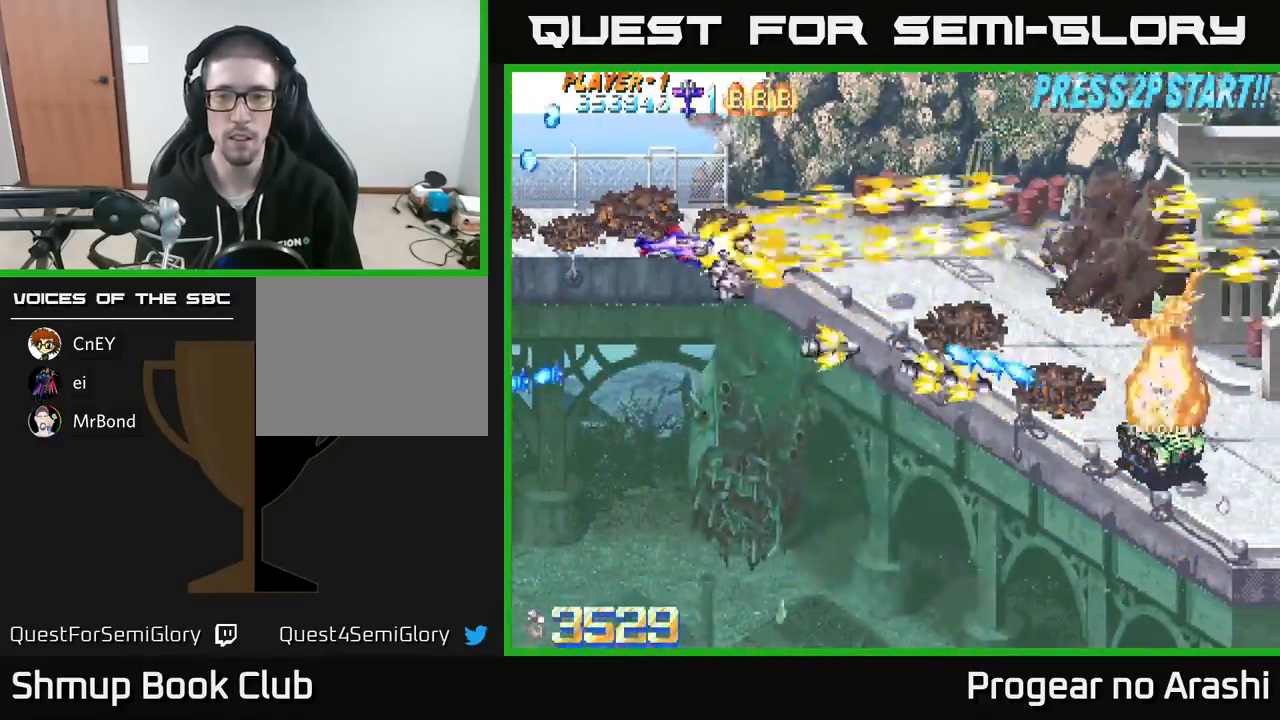
{"buttons": ["DPAD_DOWN", "DPAD_RIGHT"], "left_stick": "center", "events": [[17, "X", "up"], [217, "DPAD_RIGHT", "up"], [467, "A", "up"], [500, "DPAD_RIGHT", "down"]]}
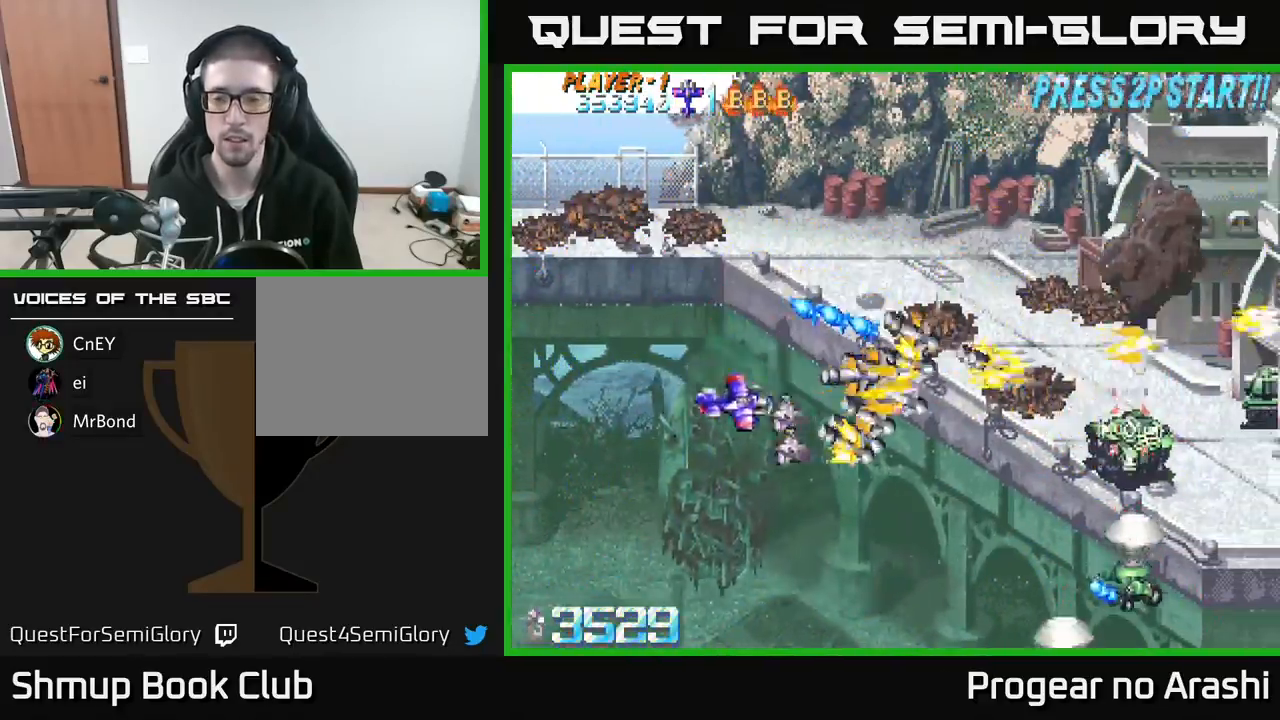
{"buttons": ["A", "DPAD_DOWN", "DPAD_LEFT"], "left_stick": "center", "events": [[100, "X", "down"], [233, "A", "down"], [250, "X", "up"], [283, "DPAD_RIGHT", "up"], [383, "DPAD_LEFT", "down"]]}
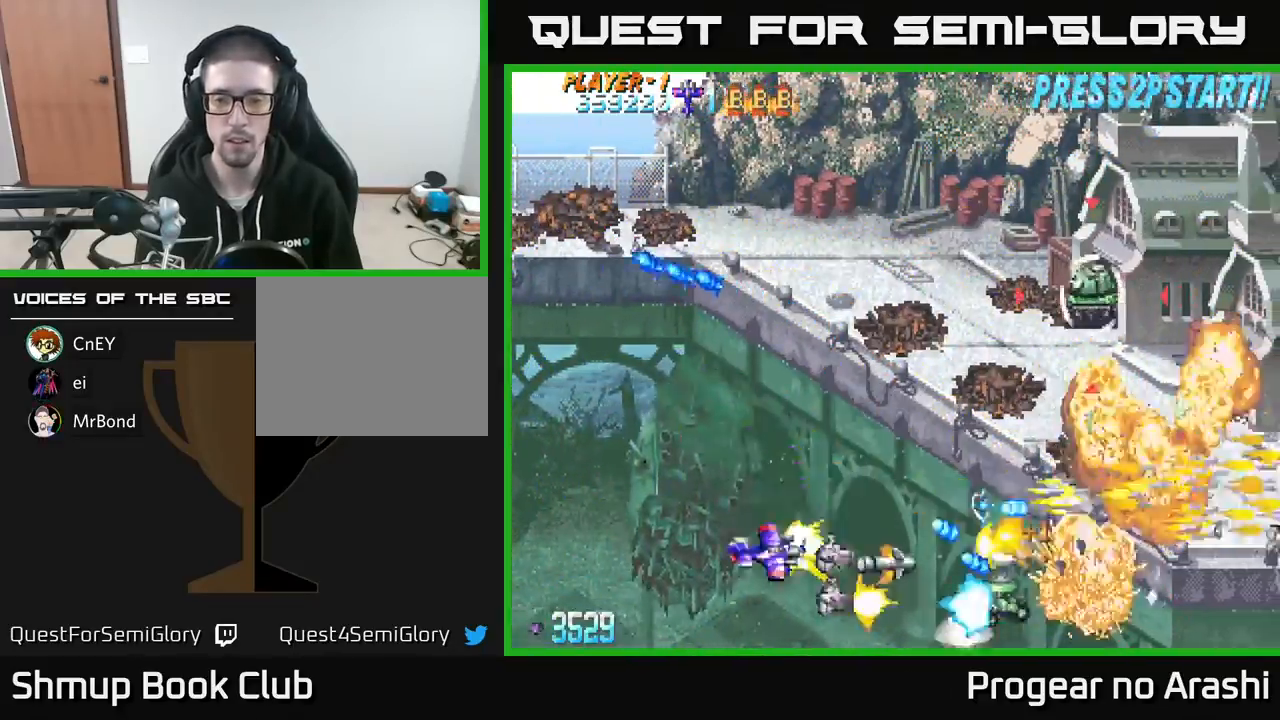
{"buttons": ["A", "DPAD_DOWN", "DPAD_LEFT"], "left_stick": "center", "events": [[117, "DPAD_LEFT", "up"], [317, "DPAD_LEFT", "down"]]}
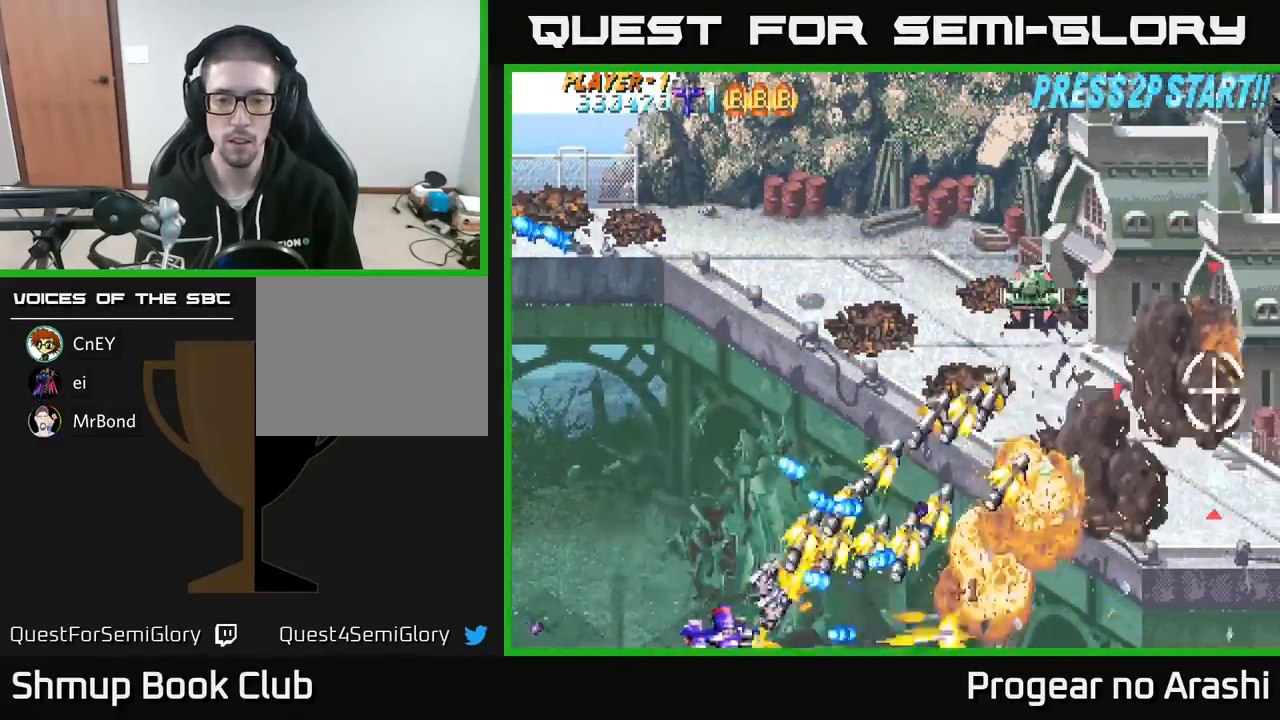
{"buttons": ["X", "DPAD_LEFT"], "left_stick": "center", "events": [[17, "DPAD_LEFT", "up"], [100, "DPAD_DOWN", "up"], [100, "DPAD_LEFT", "down"], [217, "X", "down"], [233, "A", "up"], [300, "DPAD_UP", "down"], [383, "DPAD_UP", "up"], [417, "DPAD_LEFT", "up"], [483, "DPAD_LEFT", "down"]]}
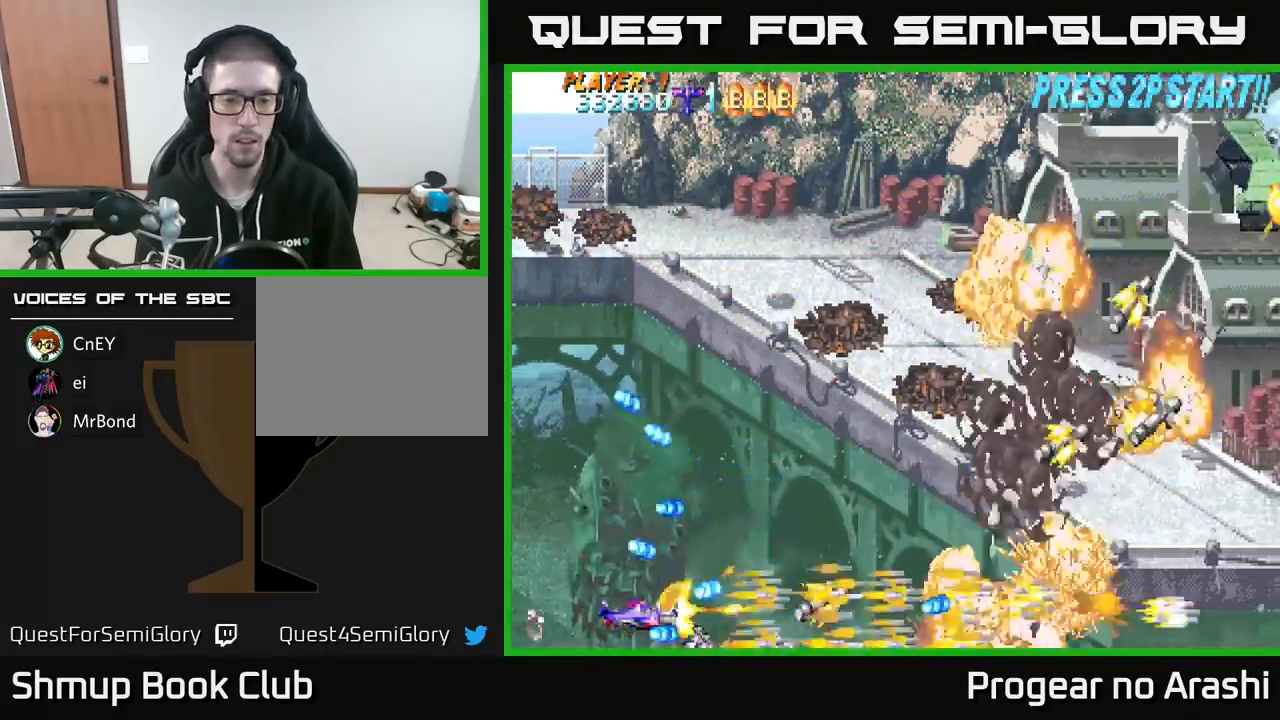
{"buttons": ["DPAD_UP", "DPAD_RIGHT"], "left_stick": "center", "events": [[100, "DPAD_UP", "down"], [167, "DPAD_LEFT", "up"], [200, "DPAD_UP", "up"], [267, "DPAD_RIGHT", "down"], [317, "DPAD_UP", "down"], [333, "DPAD_RIGHT", "up"], [433, "DPAD_RIGHT", "down"], [483, "X", "up"]]}
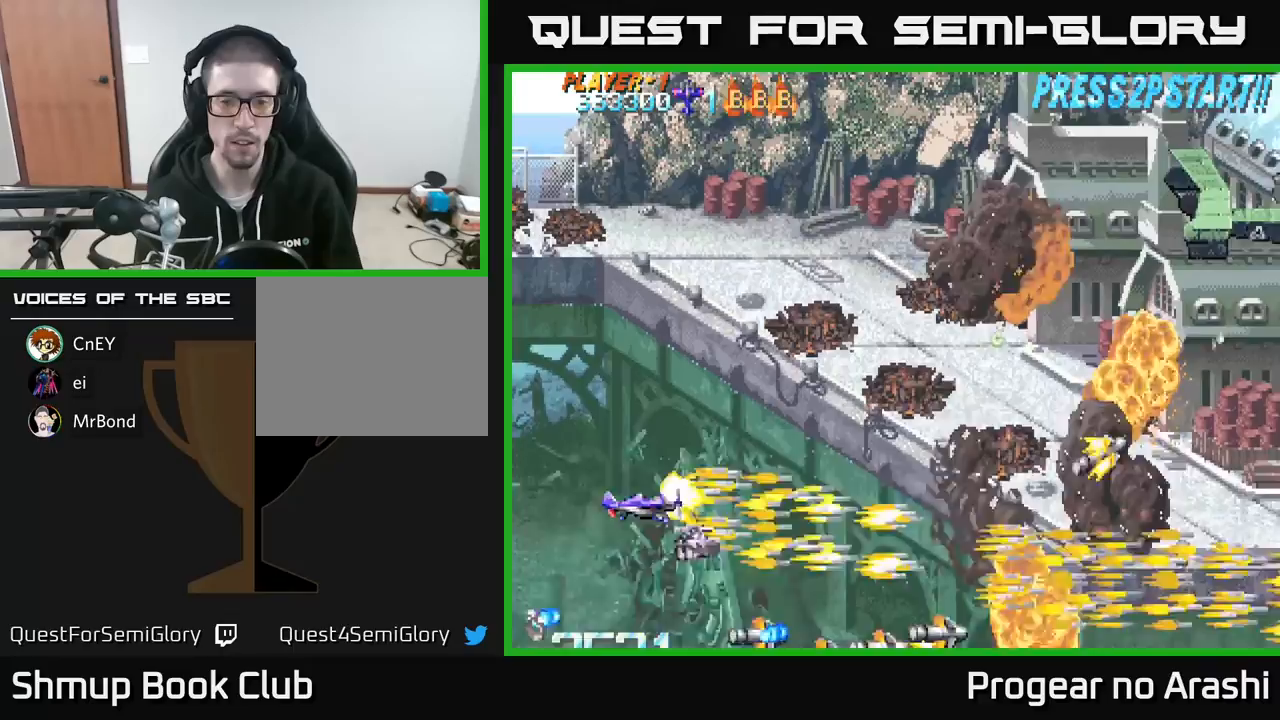
{"buttons": ["X", "DPAD_UP", "DPAD_RIGHT"], "left_stick": "center", "events": [[117, "X", "down"]]}
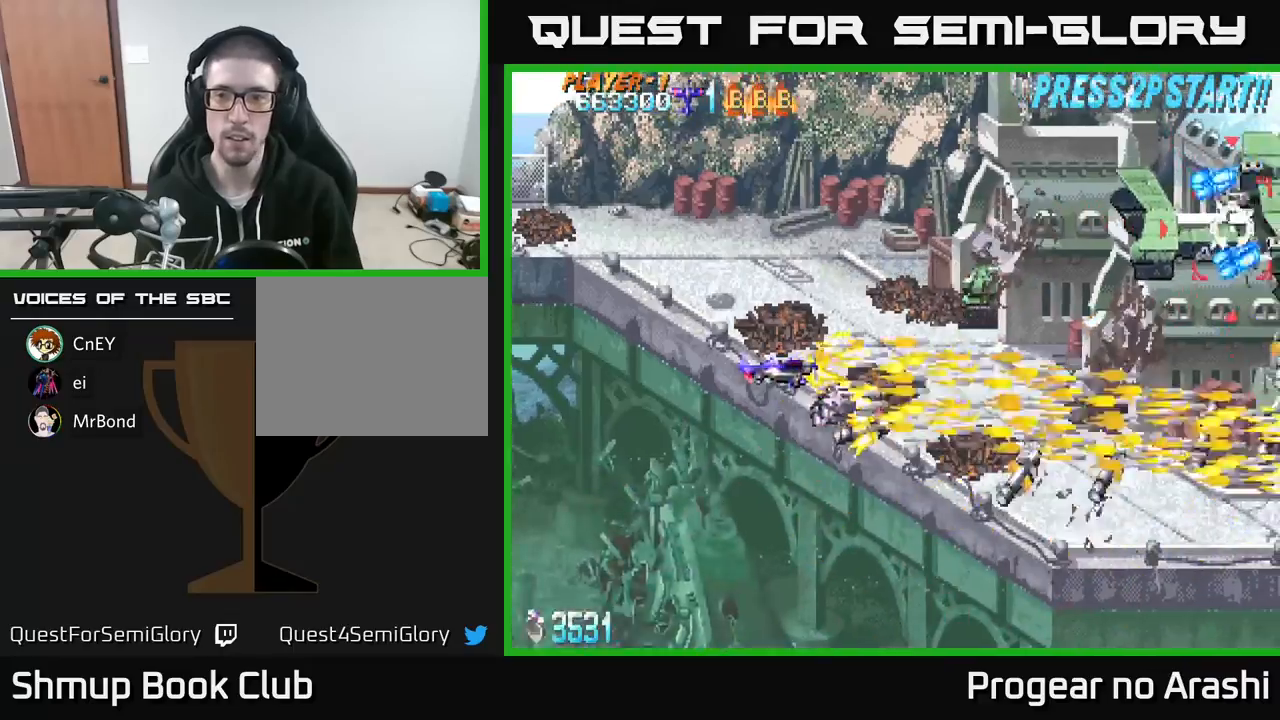
{"buttons": ["A", "DPAD_LEFT"], "left_stick": "center", "events": [[383, "A", "down"], [417, "DPAD_UP", "up"], [417, "X", "up"], [433, "DPAD_RIGHT", "up"], [467, "DPAD_LEFT", "down"]]}
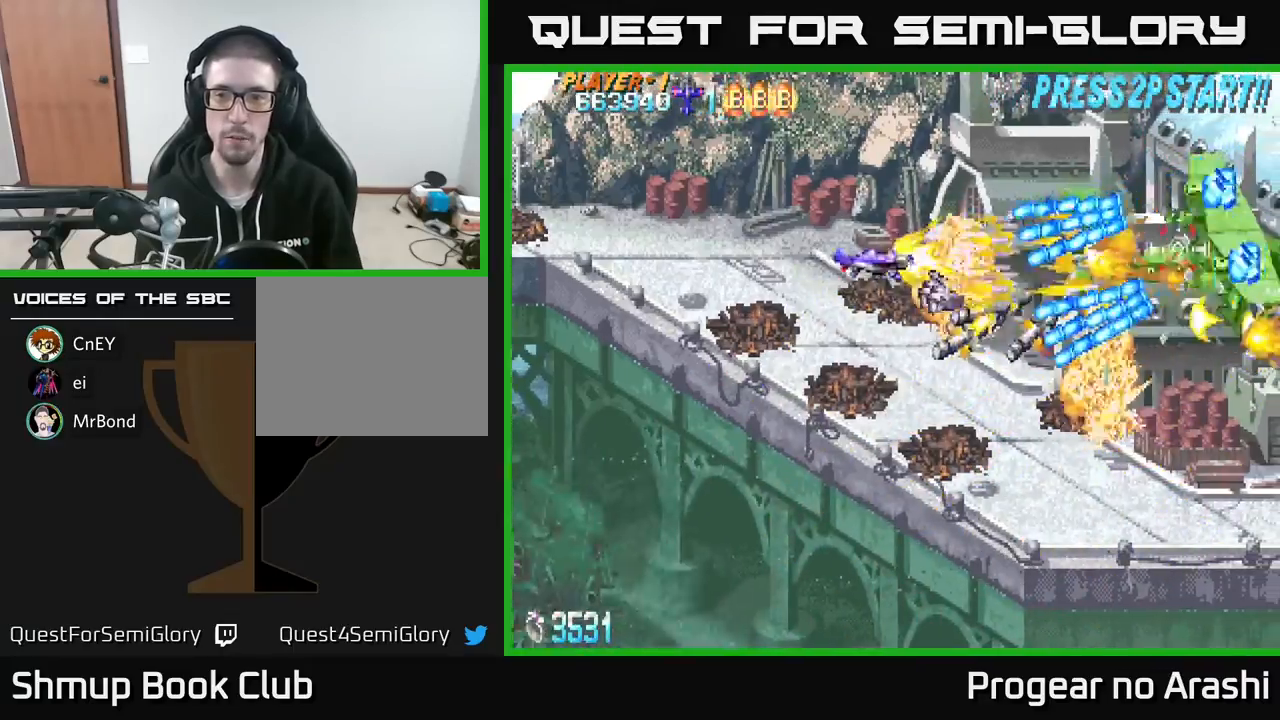
{"buttons": ["A", "DPAD_LEFT"], "left_stick": "center", "events": []}
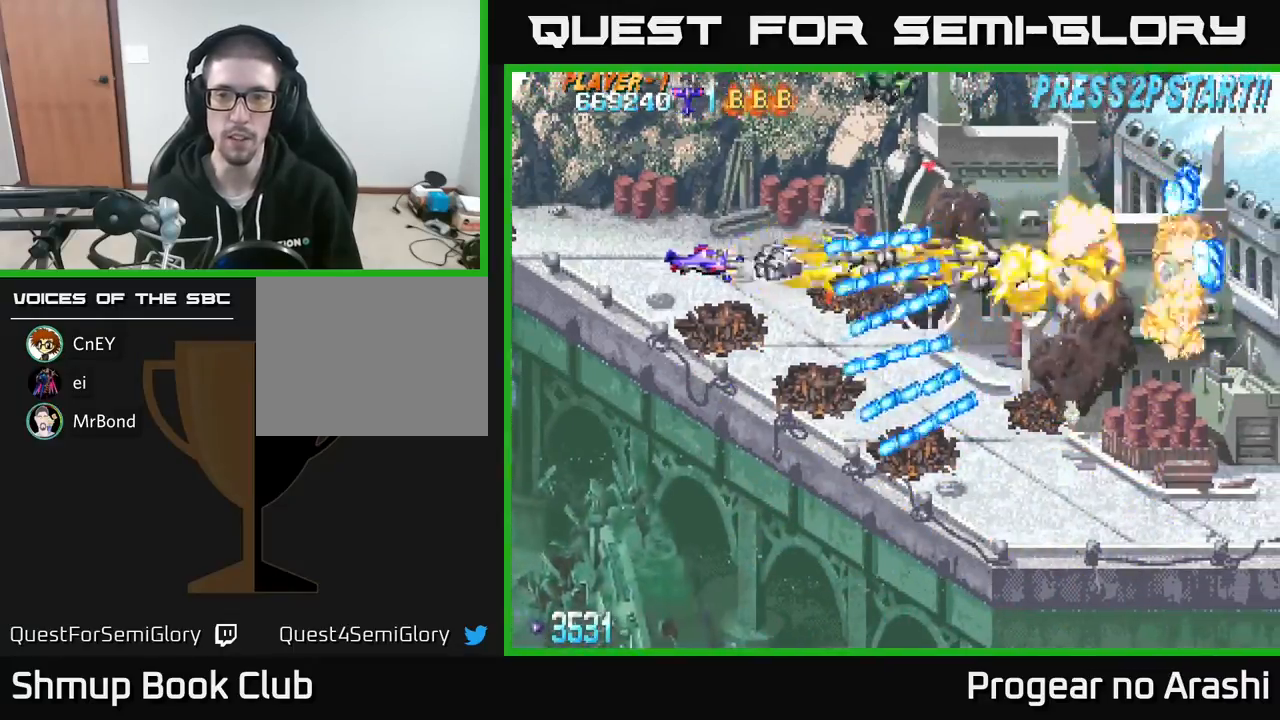
{"buttons": ["X", "DPAD_UP"], "left_stick": "center", "events": [[200, "DPAD_UP", "down"], [267, "DPAD_LEFT", "up"], [350, "X", "down"], [383, "A", "up"]]}
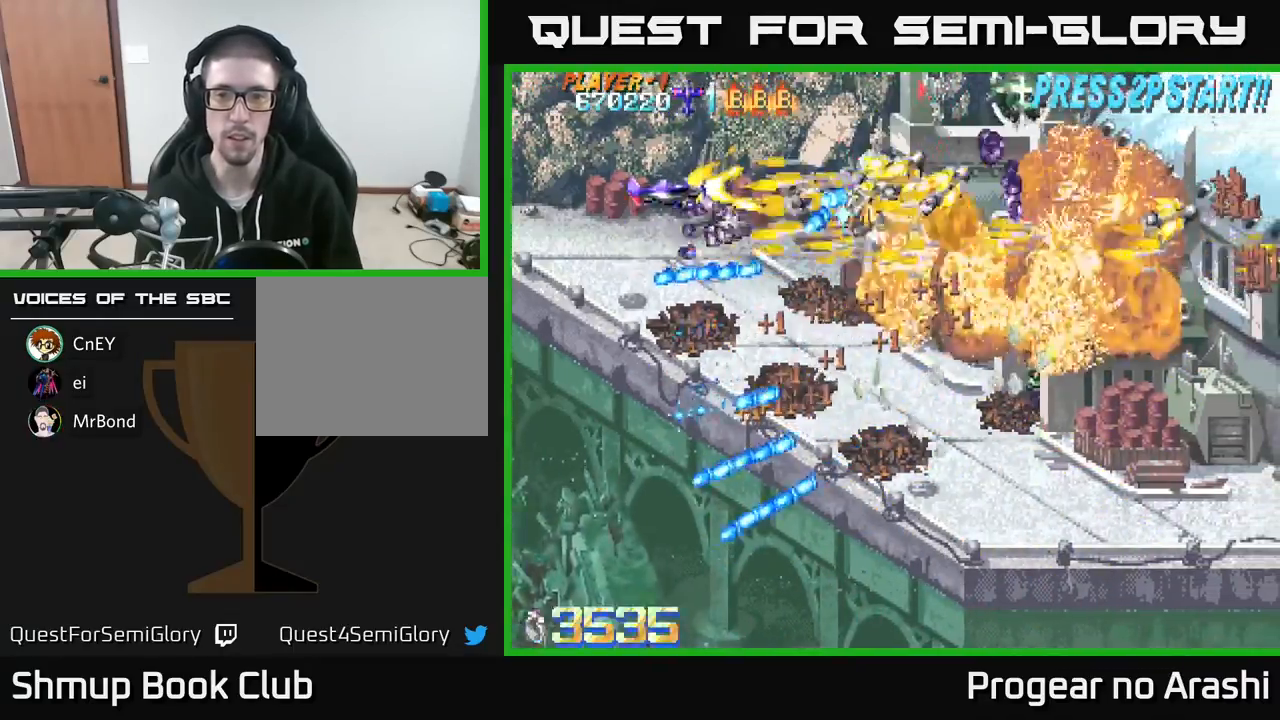
{"buttons": ["A"], "left_stick": "center", "events": [[33, "DPAD_LEFT", "down"], [250, "DPAD_LEFT", "up"], [300, "DPAD_RIGHT", "down"], [383, "DPAD_RIGHT", "up"], [450, "A", "down"], [467, "DPAD_UP", "up"], [500, "X", "up"]]}
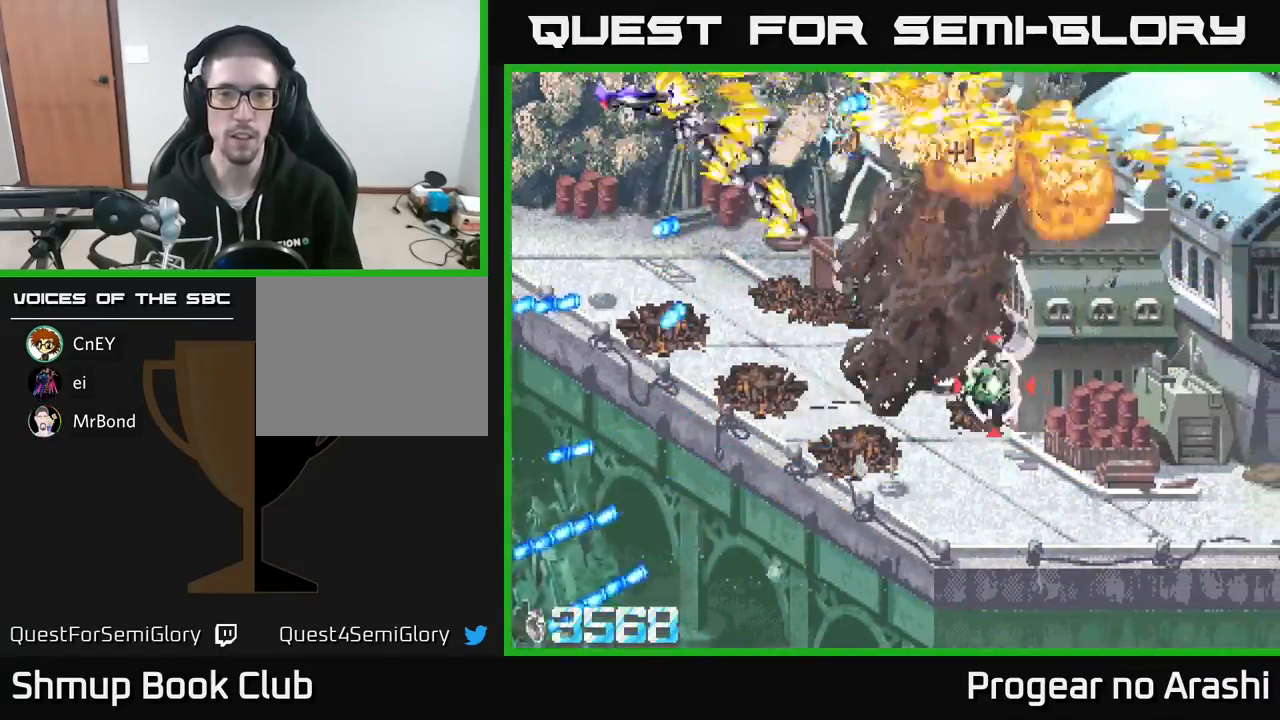
{"buttons": ["X", "DPAD_DOWN"], "left_stick": "center", "events": [[17, "DPAD_DOWN", "down"], [117, "DPAD_LEFT", "down"], [233, "DPAD_LEFT", "up"], [383, "X", "down"], [400, "A", "up"]]}
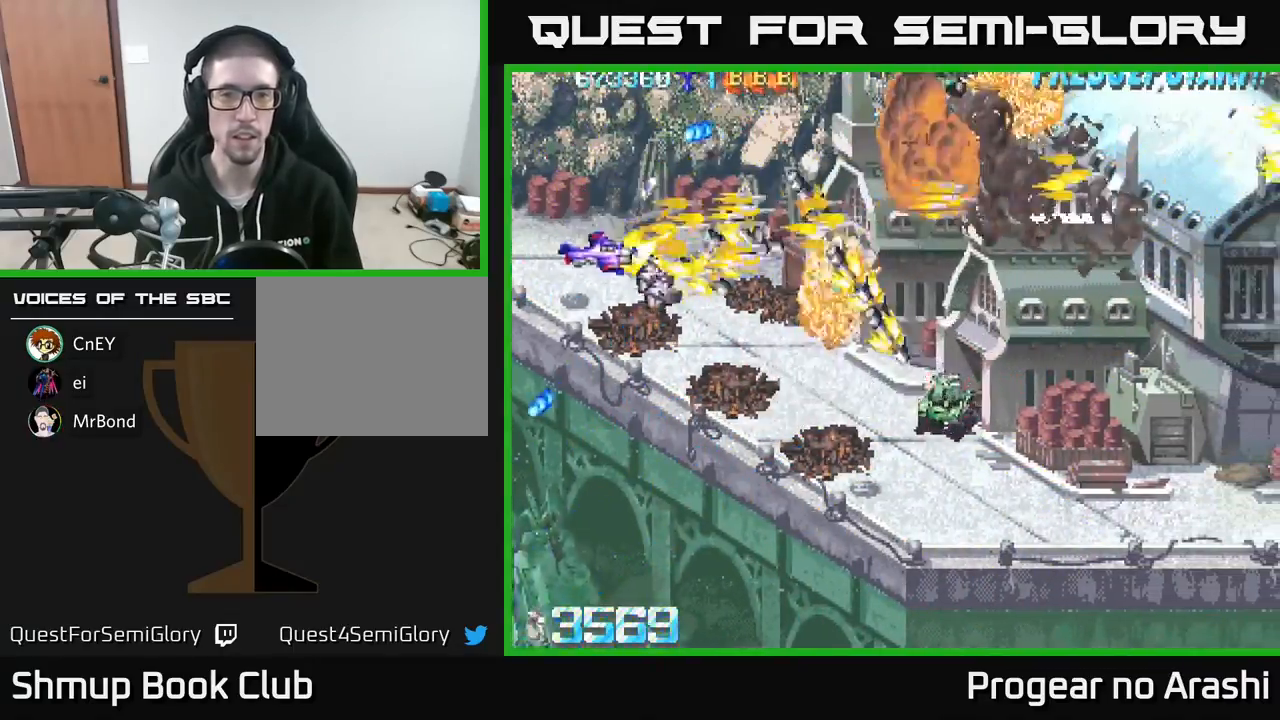
{"buttons": ["X", "DPAD_DOWN", "DPAD_RIGHT"], "left_stick": "center", "events": [[183, "DPAD_RIGHT", "down"]]}
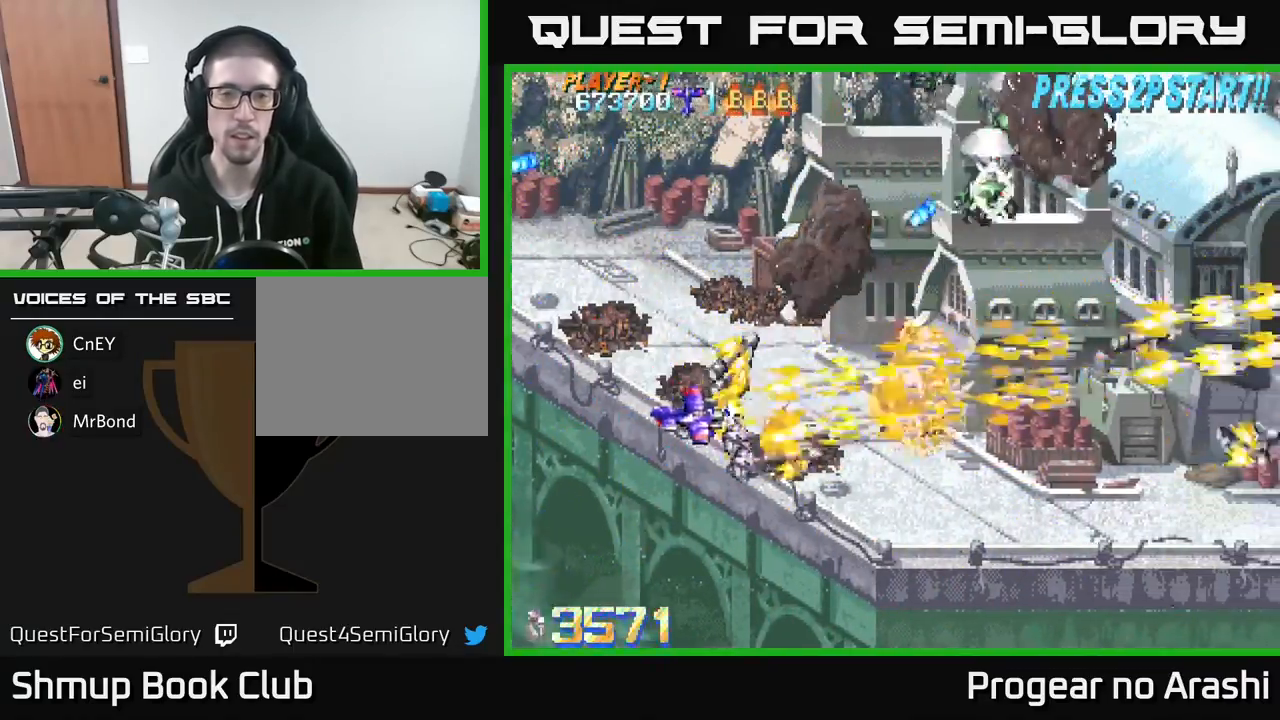
{"buttons": ["X", "DPAD_UP"], "left_stick": "center", "events": [[67, "DPAD_DOWN", "up"], [100, "X", "up"], [117, "DPAD_RIGHT", "up"], [133, "A", "down"], [133, "DPAD_UP", "down"], [167, "DPAD_LEFT", "down"], [333, "X", "down"], [383, "A", "up"], [400, "DPAD_LEFT", "up"]]}
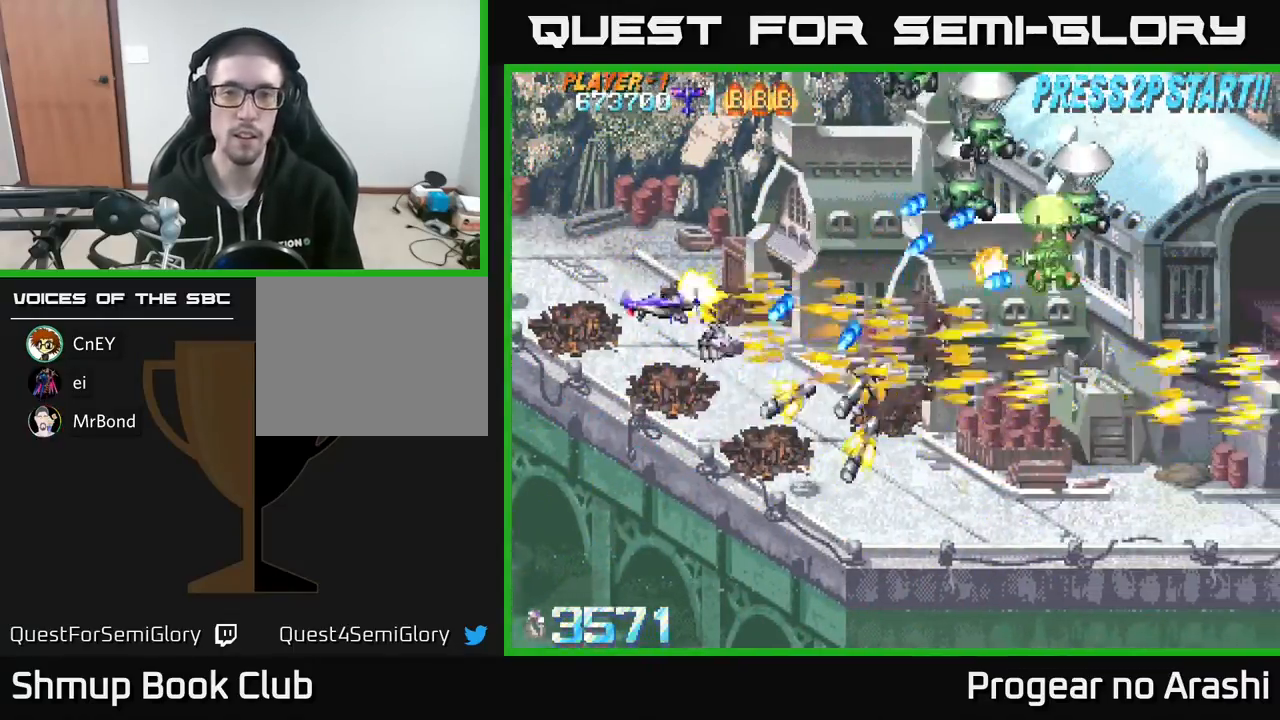
{"buttons": ["X", "DPAD_UP", "DPAD_LEFT"], "left_stick": "center", "events": [[67, "DPAD_LEFT", "down"], [183, "DPAD_LEFT", "up"], [400, "DPAD_LEFT", "down"]]}
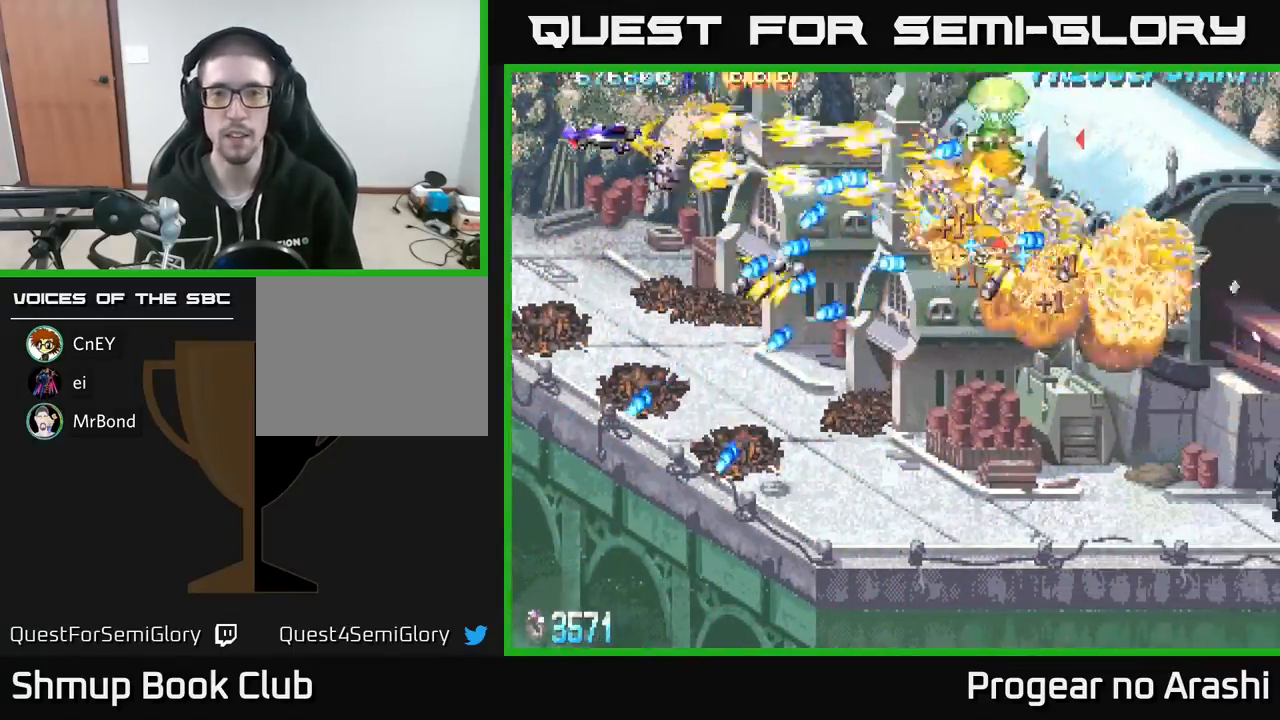
{"buttons": ["A"], "left_stick": "center", "events": [[100, "DPAD_LEFT", "up"], [200, "DPAD_UP", "up"], [350, "A", "down"], [383, "X", "up"]]}
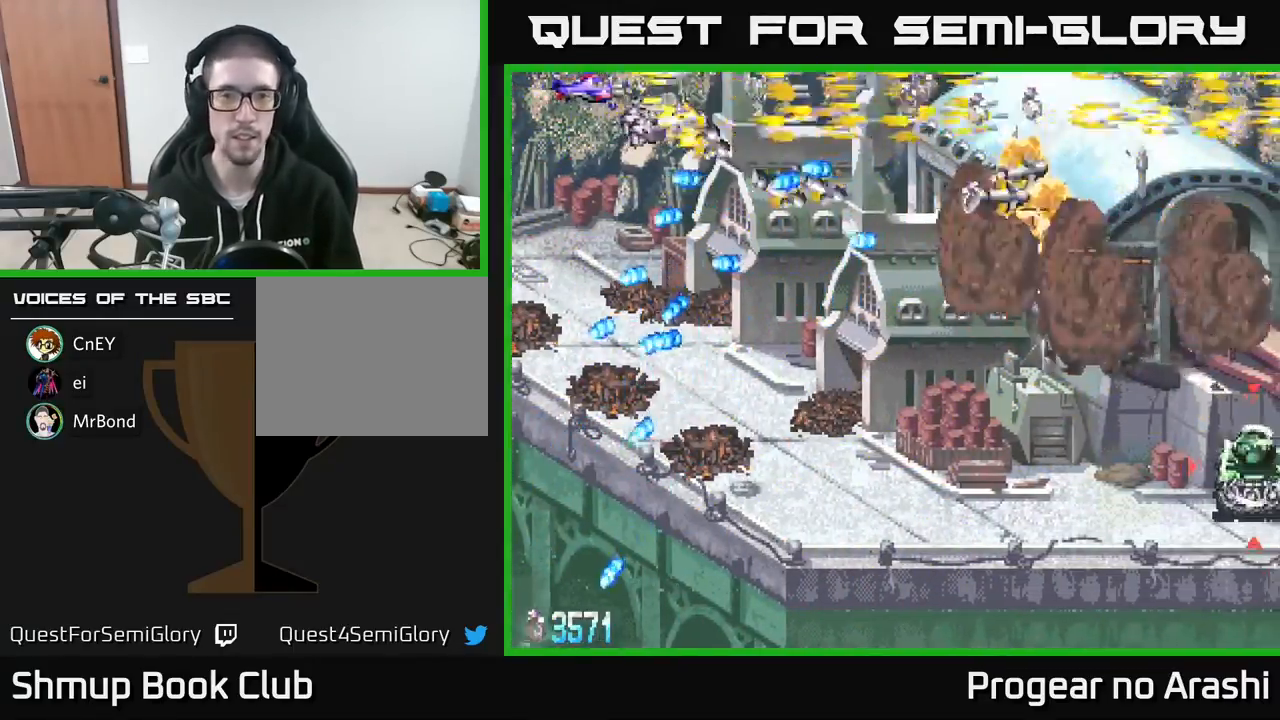
{"buttons": ["X", "DPAD_DOWN"], "left_stick": "center", "events": [[17, "DPAD_RIGHT", "down"], [300, "A", "up"], [400, "DPAD_DOWN", "down"], [417, "DPAD_RIGHT", "up"], [450, "X", "down"]]}
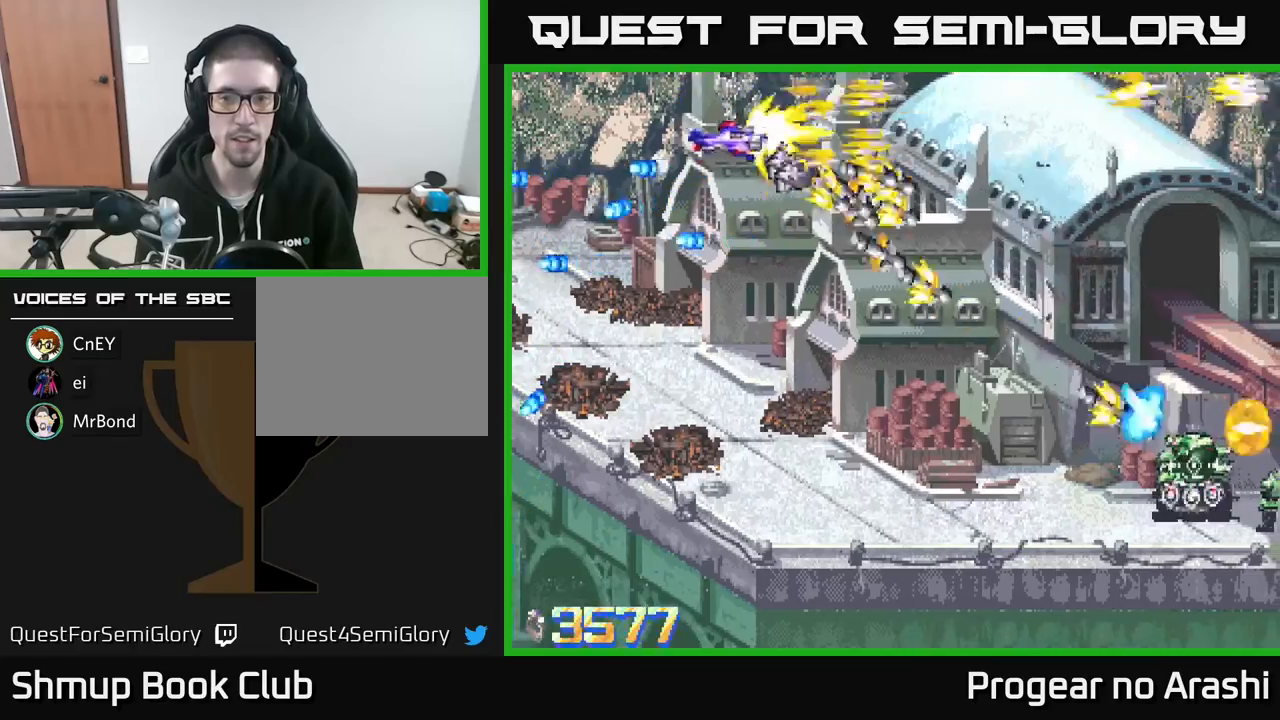
{"buttons": ["X", "DPAD_DOWN"], "left_stick": "center", "events": [[350, "DPAD_RIGHT", "down"], [500, "DPAD_RIGHT", "up"]]}
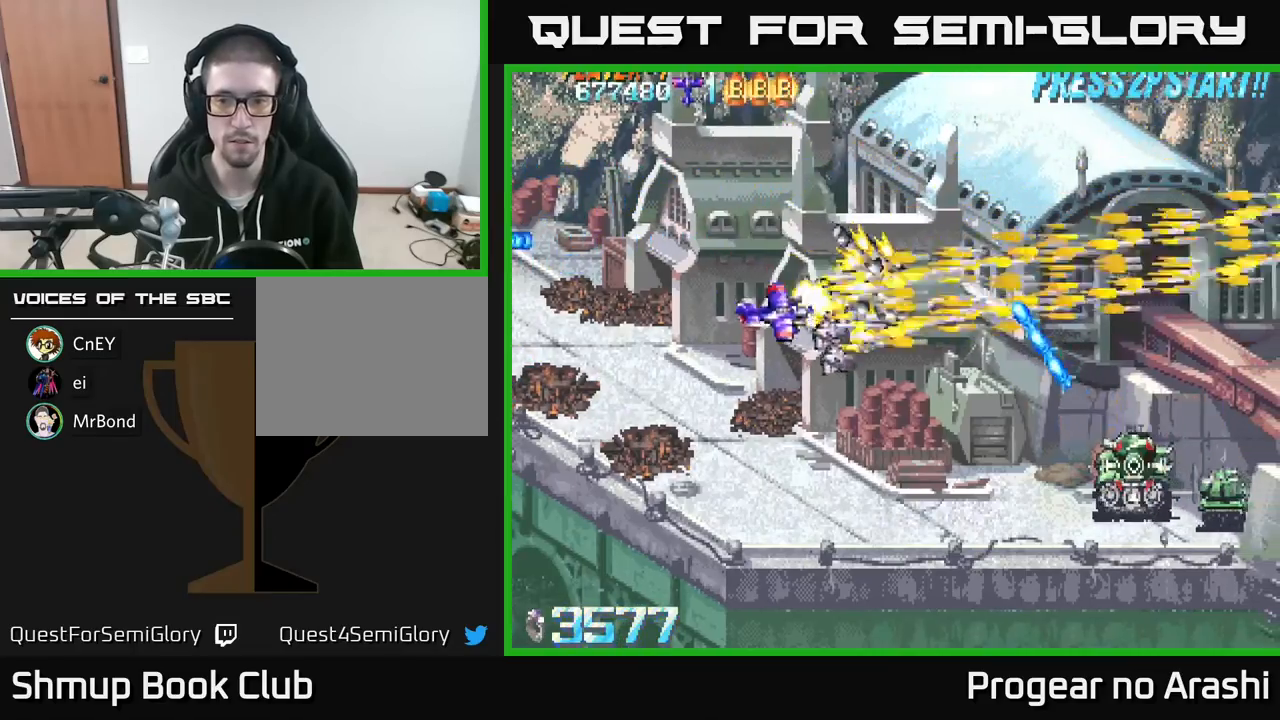
{"buttons": ["X", "DPAD_DOWN", "DPAD_RIGHT"], "left_stick": "center", "events": [[83, "DPAD_RIGHT", "down"]]}
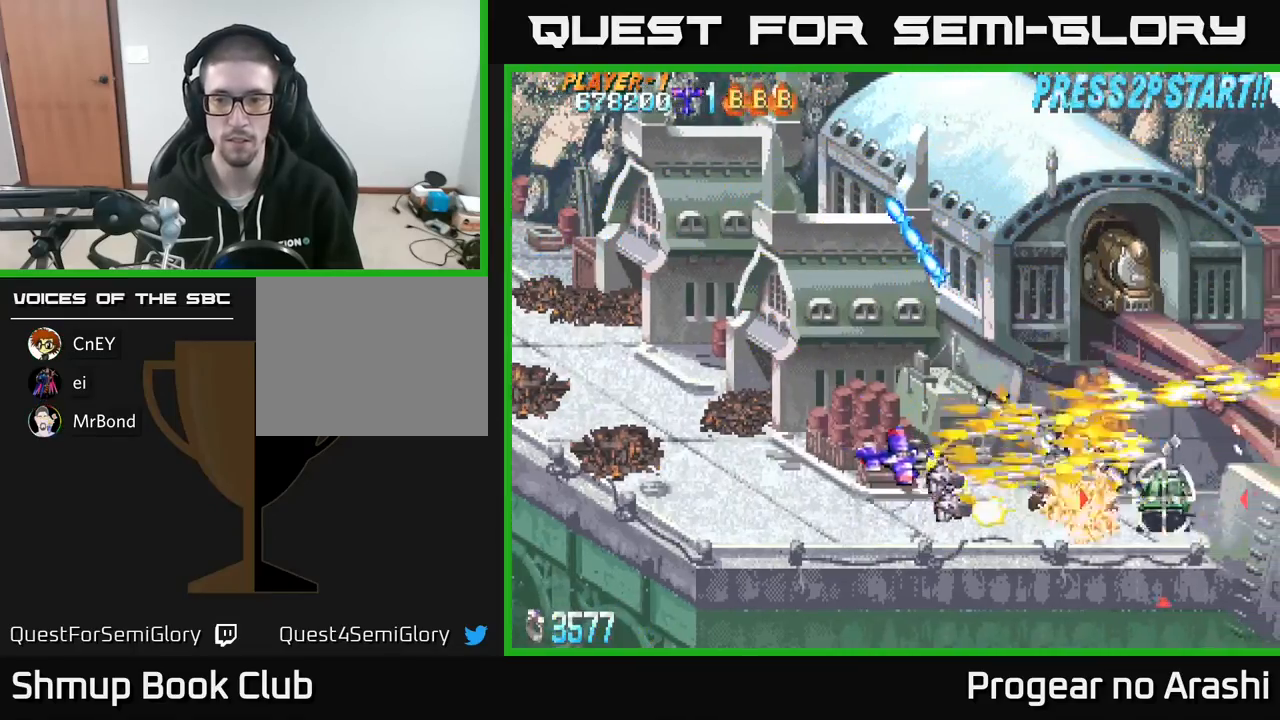
{"buttons": ["A", "DPAD_UP"], "left_stick": "center", "events": [[83, "DPAD_RIGHT", "up"], [200, "DPAD_LEFT", "down"], [217, "DPAD_DOWN", "up"], [300, "A", "down"], [300, "DPAD_UP", "down"], [317, "X", "up"], [350, "DPAD_LEFT", "up"], [383, "DPAD_RIGHT", "down"], [500, "DPAD_RIGHT", "up"]]}
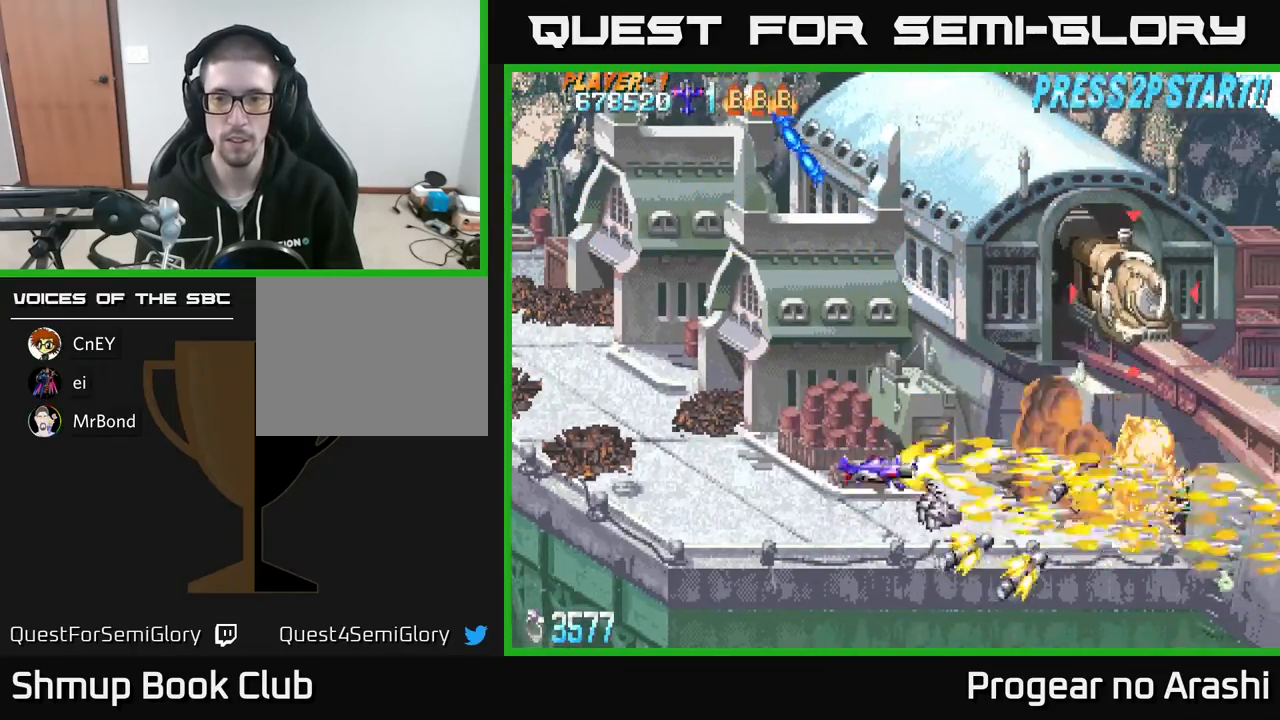
{"buttons": ["X", "DPAD_LEFT"], "left_stick": "center", "events": [[67, "X", "down"], [100, "A", "up"], [367, "DPAD_LEFT", "down"], [417, "DPAD_UP", "up"]]}